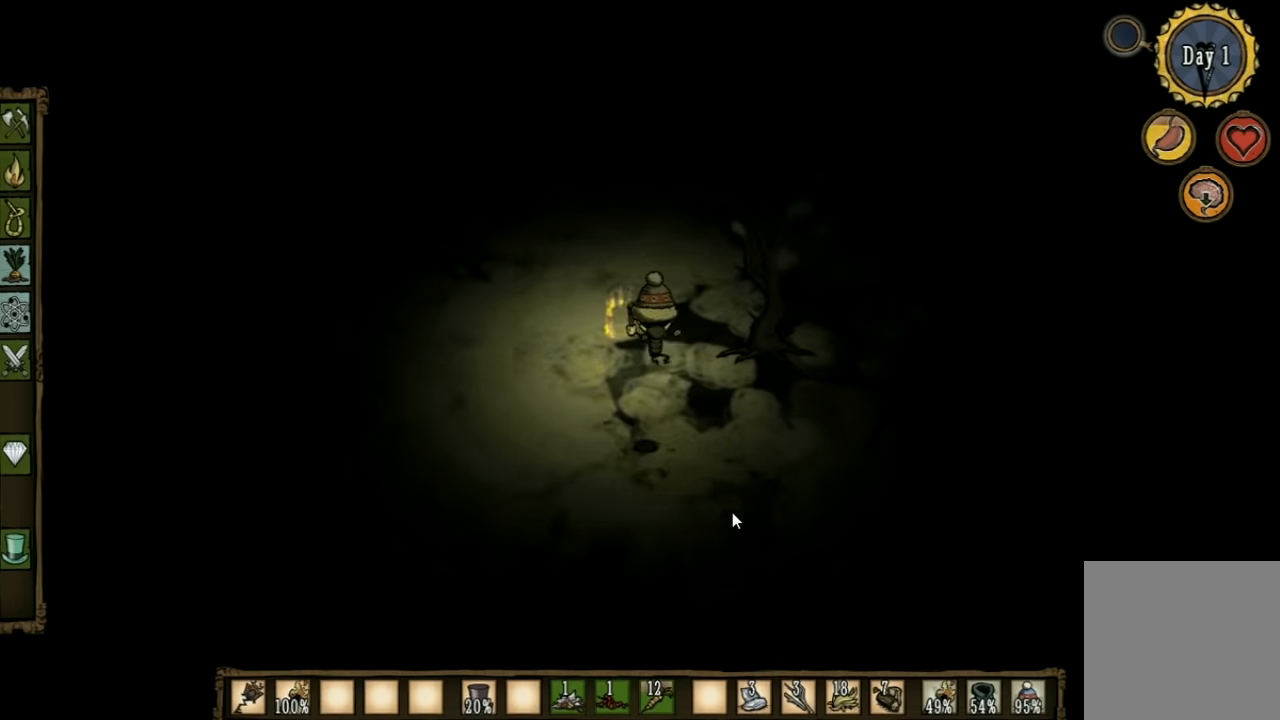
Gameplay with keyboard; each line is a JSON object with the keys held at the frame after it. "events" lists presses ("down") and releases ("up") of "1", "2", "3", "4", "5", "a", "c", "ctrl", "d", "e", "f", "q", "r", "s", "shift", "space", "tab", "v", "w", "x" and "z" between this image and that frame as [ms after this image, input, new state], when the widget could be followed in between. No other keys are recorded. Mouse input is not recorded. Not read: other_keys.
{"keys": ["d", "w"], "events": []}
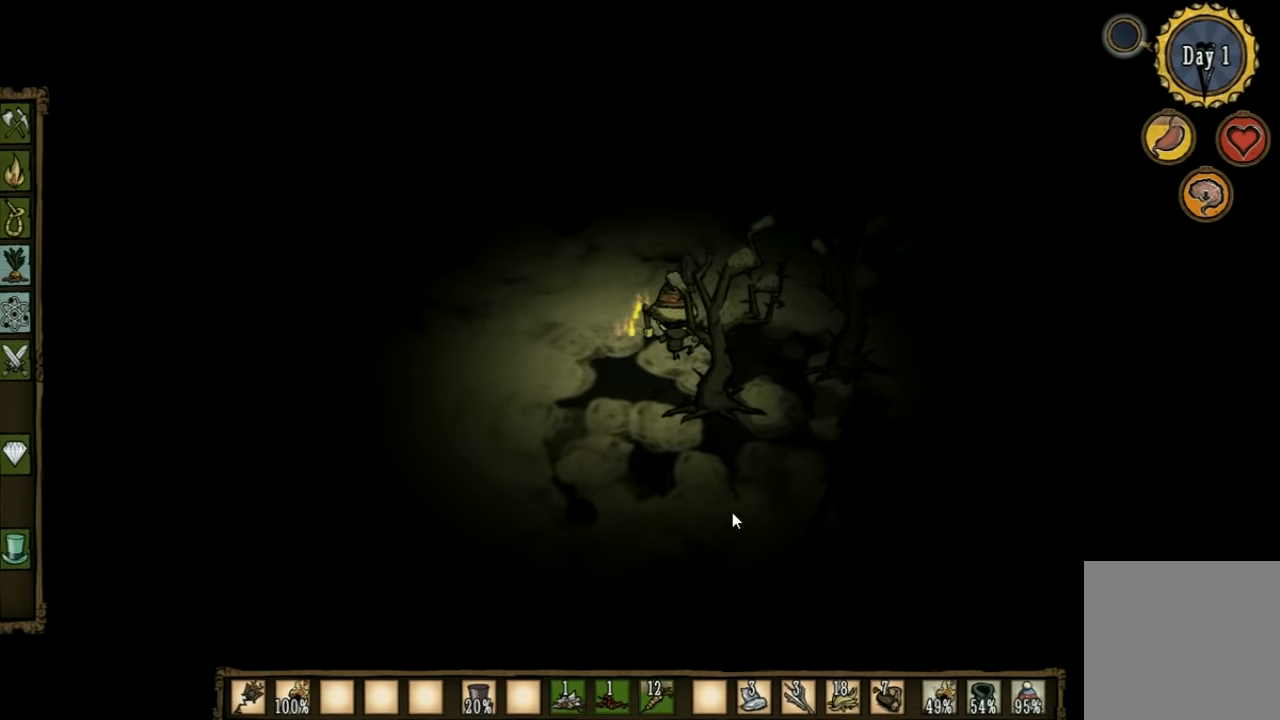
{"keys": ["w"], "events": [[33, "d", "up"], [266, "q", "down"], [333, "q", "up"]]}
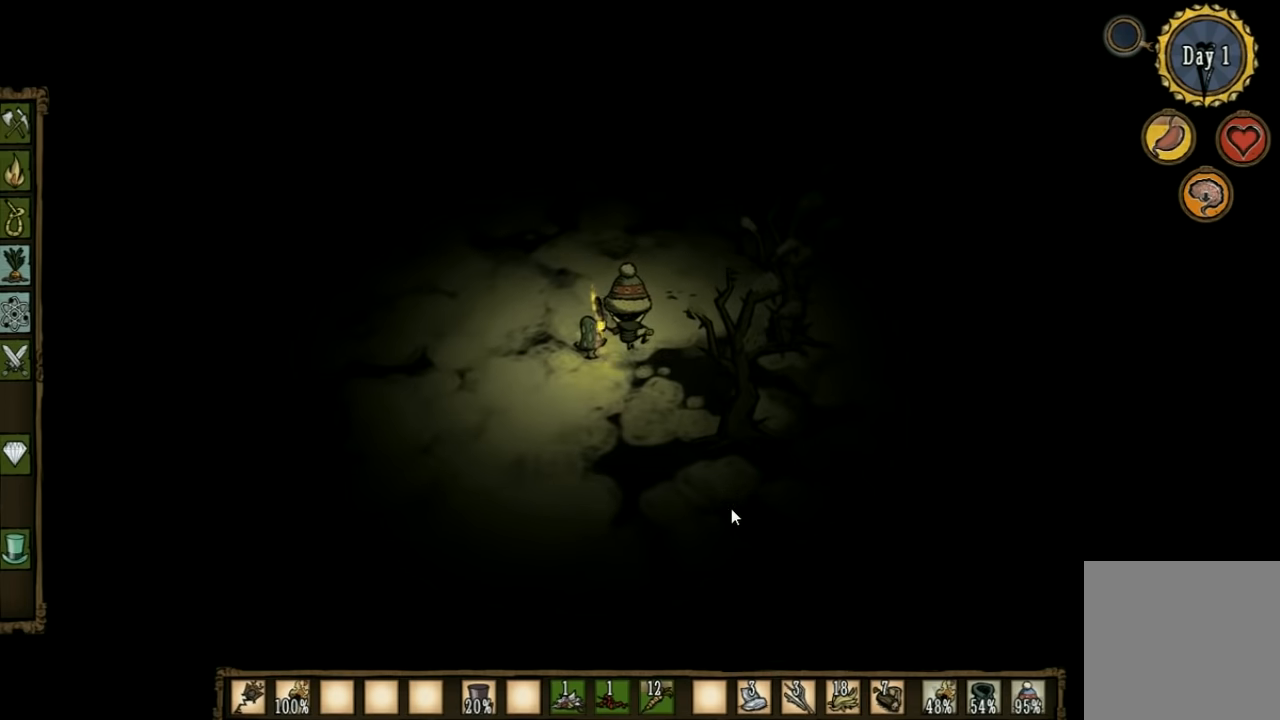
{"keys": ["a", "w"], "events": [[333, "a", "down"]]}
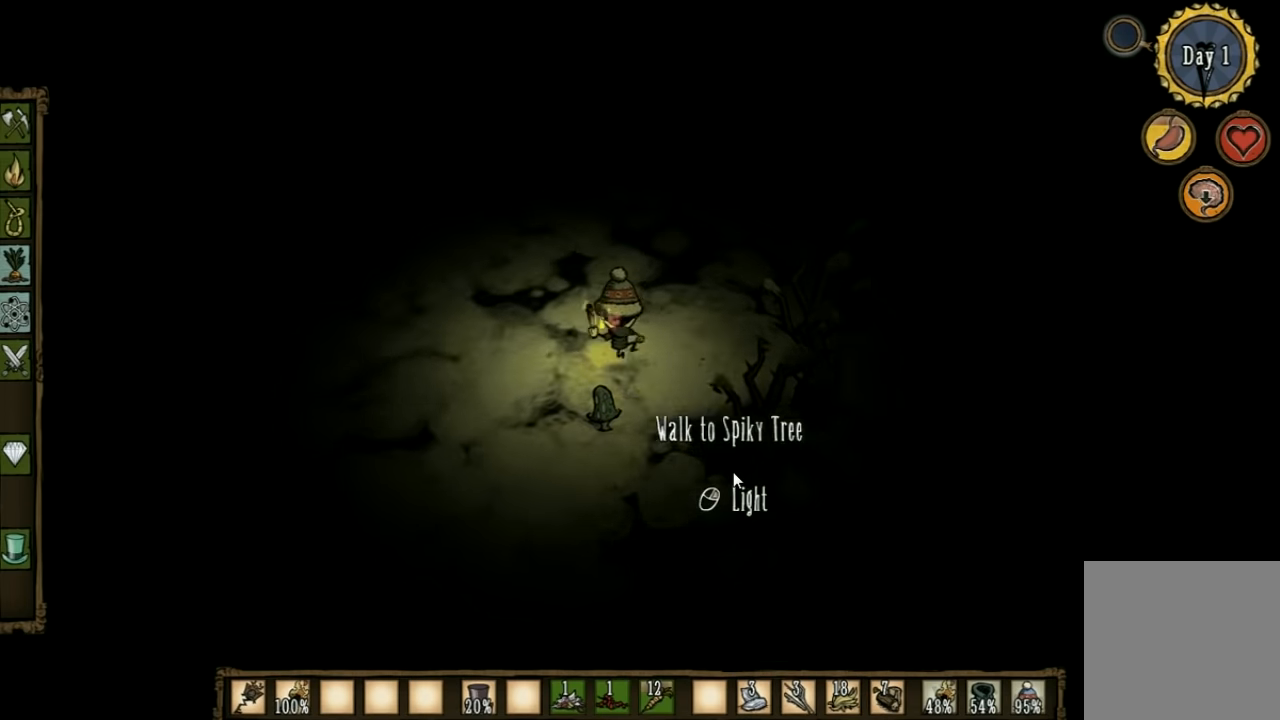
{"keys": ["a", "w"], "events": []}
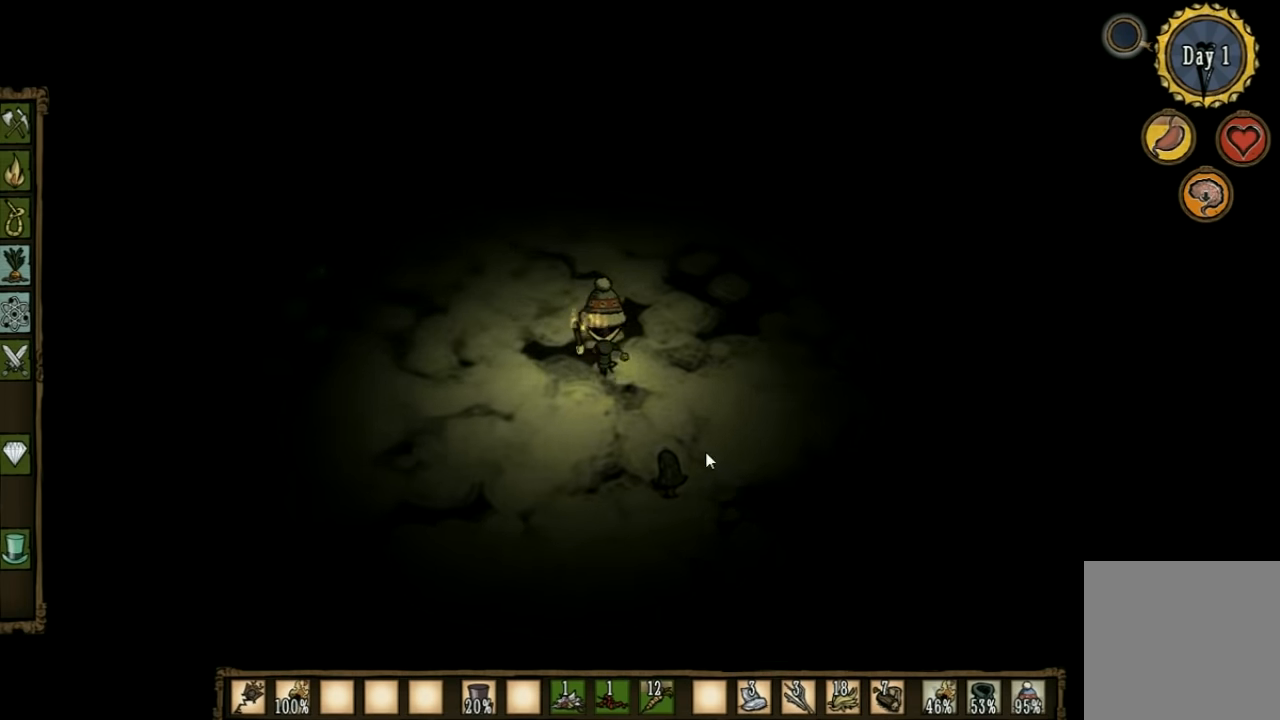
{"keys": ["a"], "events": [[500, "w", "up"]]}
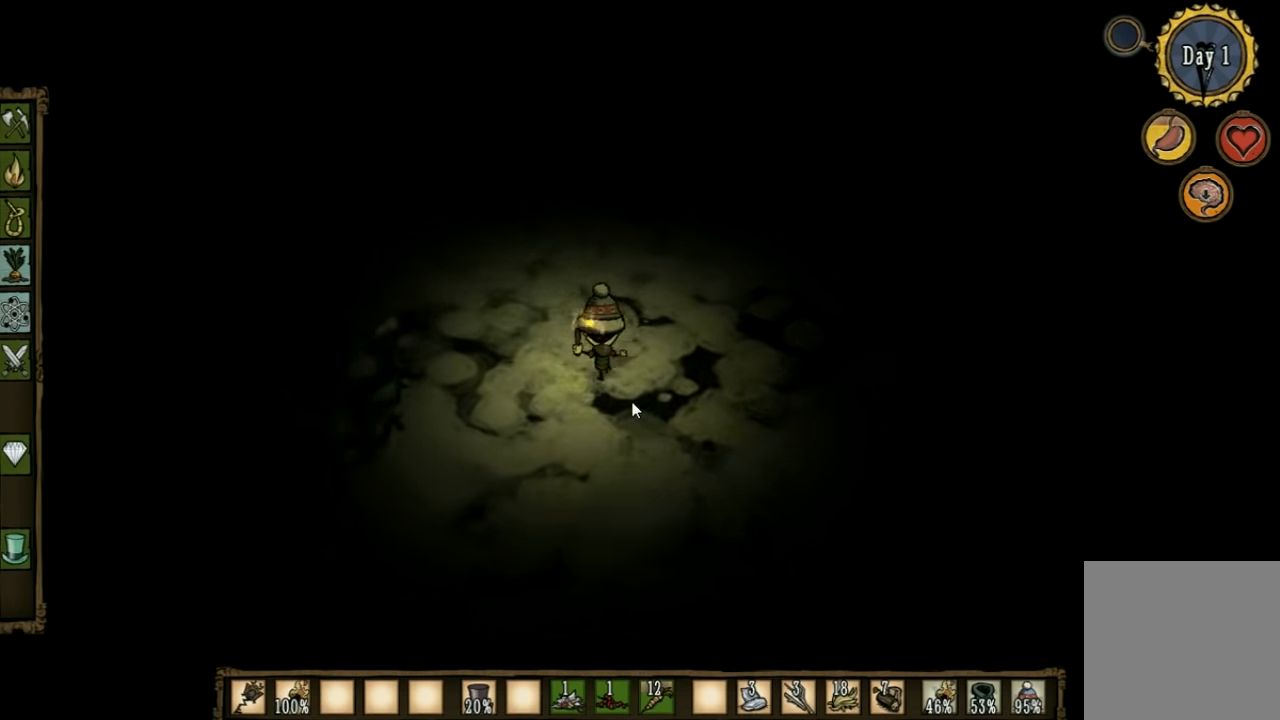
{"keys": ["a", "s"], "events": [[466, "s", "down"]]}
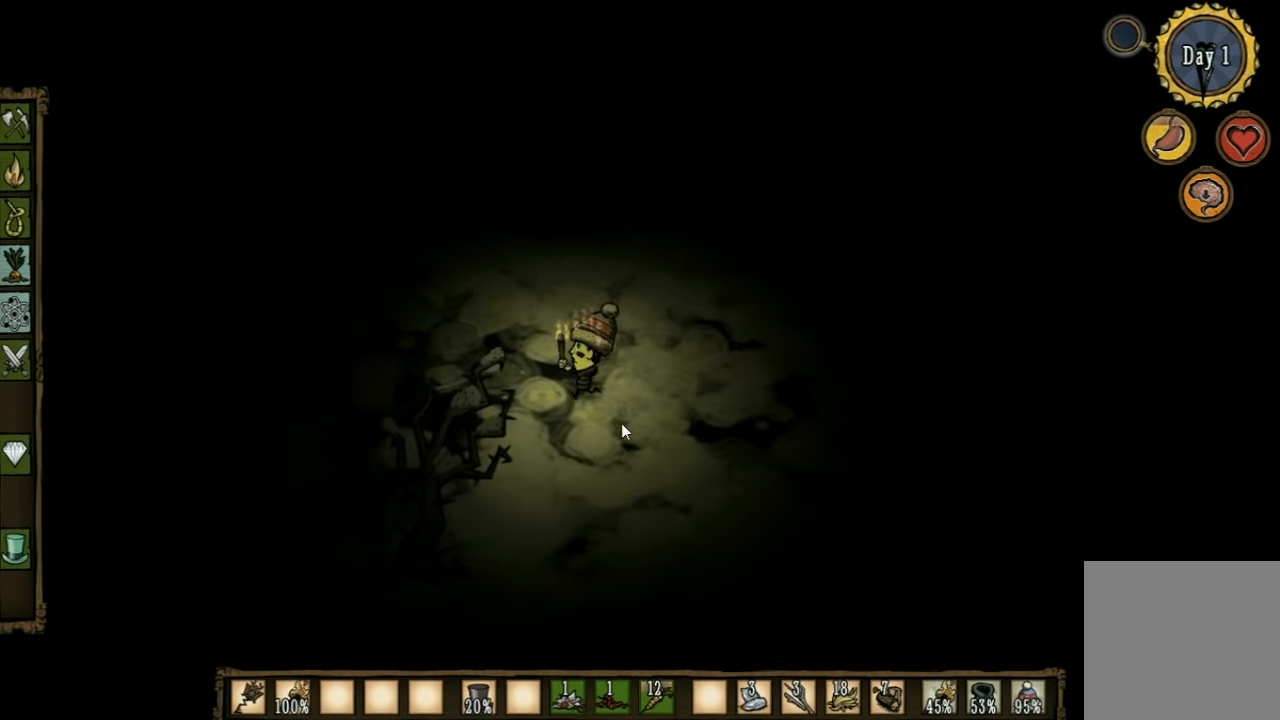
{"keys": ["a", "s"], "events": []}
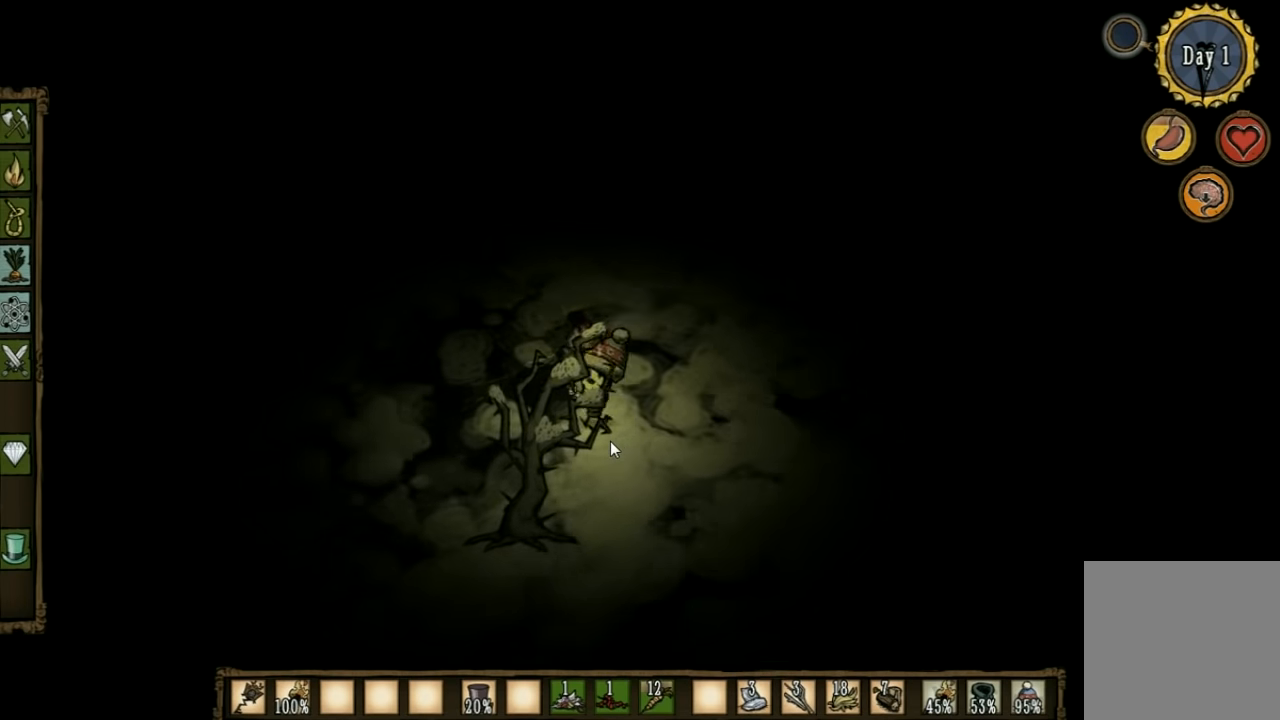
{"keys": [], "events": [[100, "a", "up"], [133, "s", "up"]]}
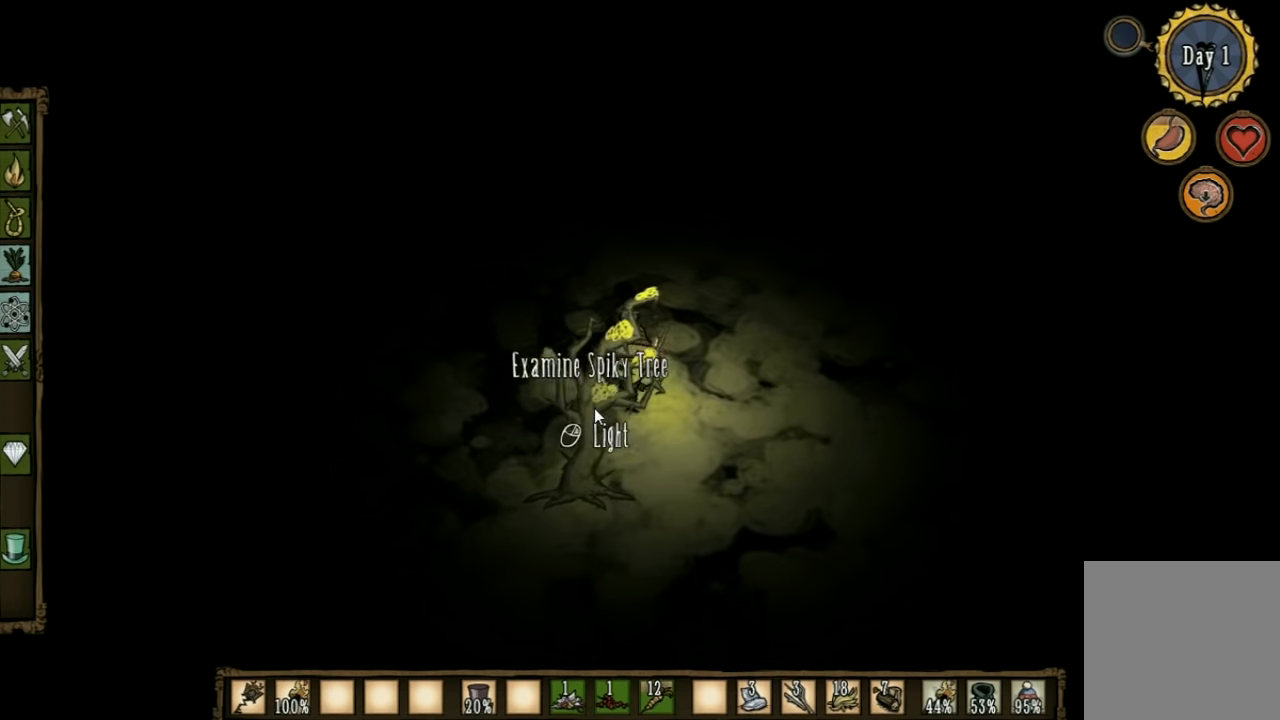
{"keys": [], "events": []}
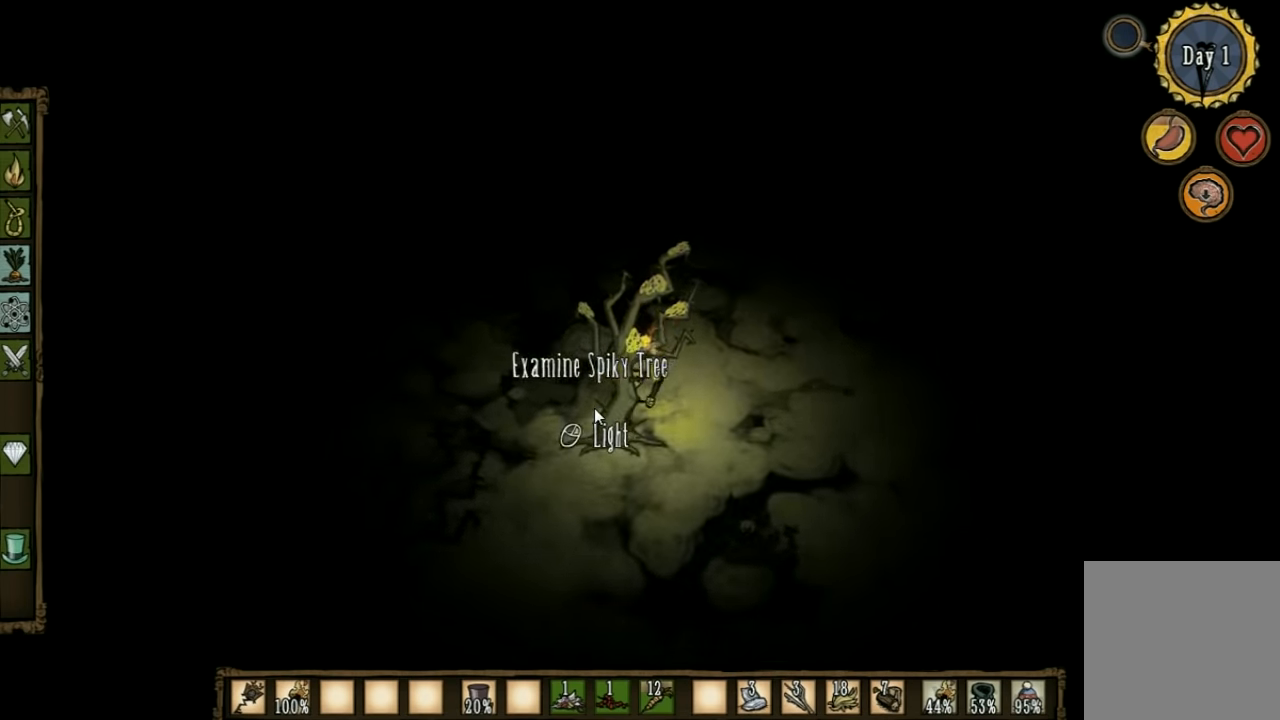
{"keys": ["shift", "w"], "events": [[466, "shift", "down"], [500, "w", "down"]]}
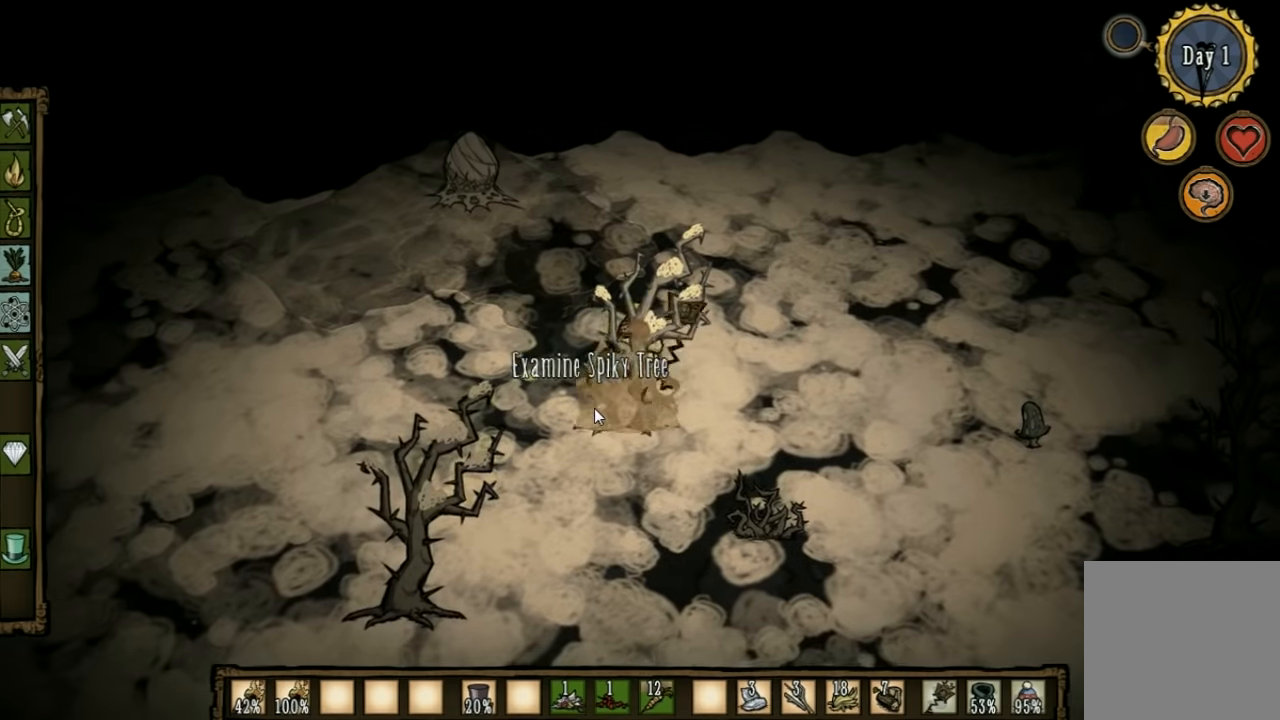
{"keys": [], "events": [[100, "shift", "up"], [466, "w", "up"]]}
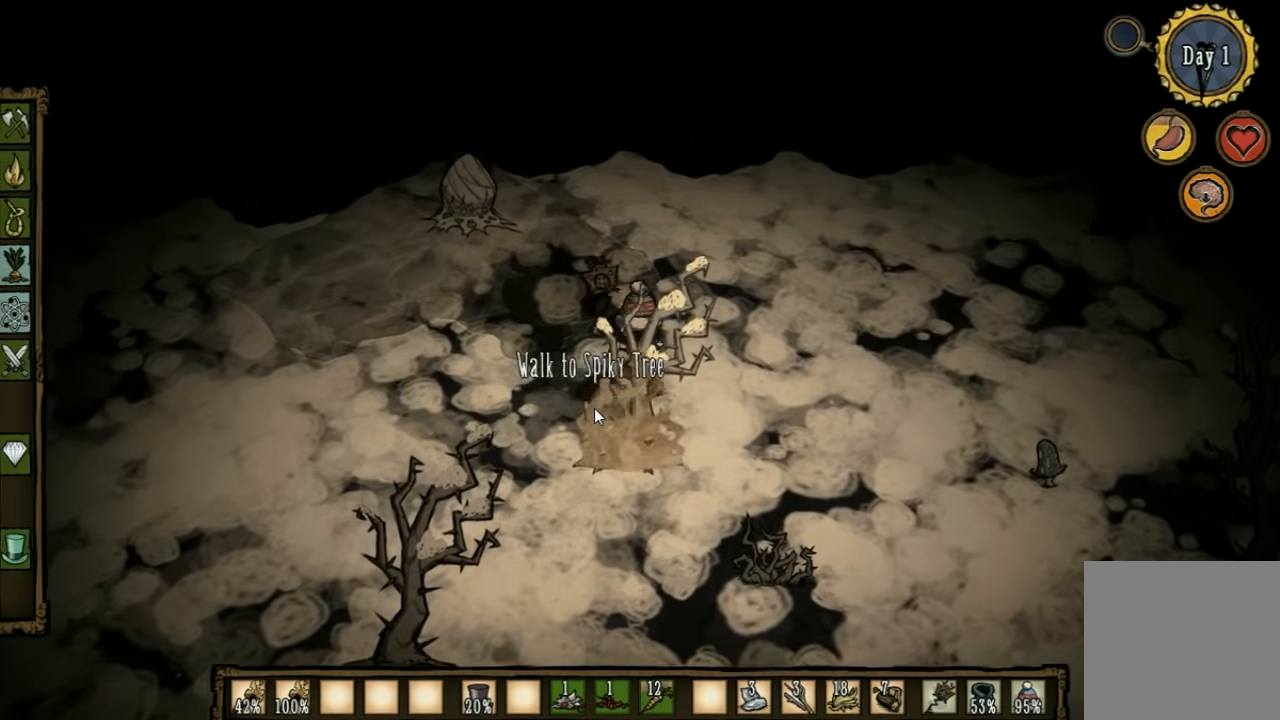
{"keys": ["w"], "events": [[133, "e", "down"], [266, "e", "up"], [333, "e", "down"], [333, "w", "down"], [433, "e", "up"]]}
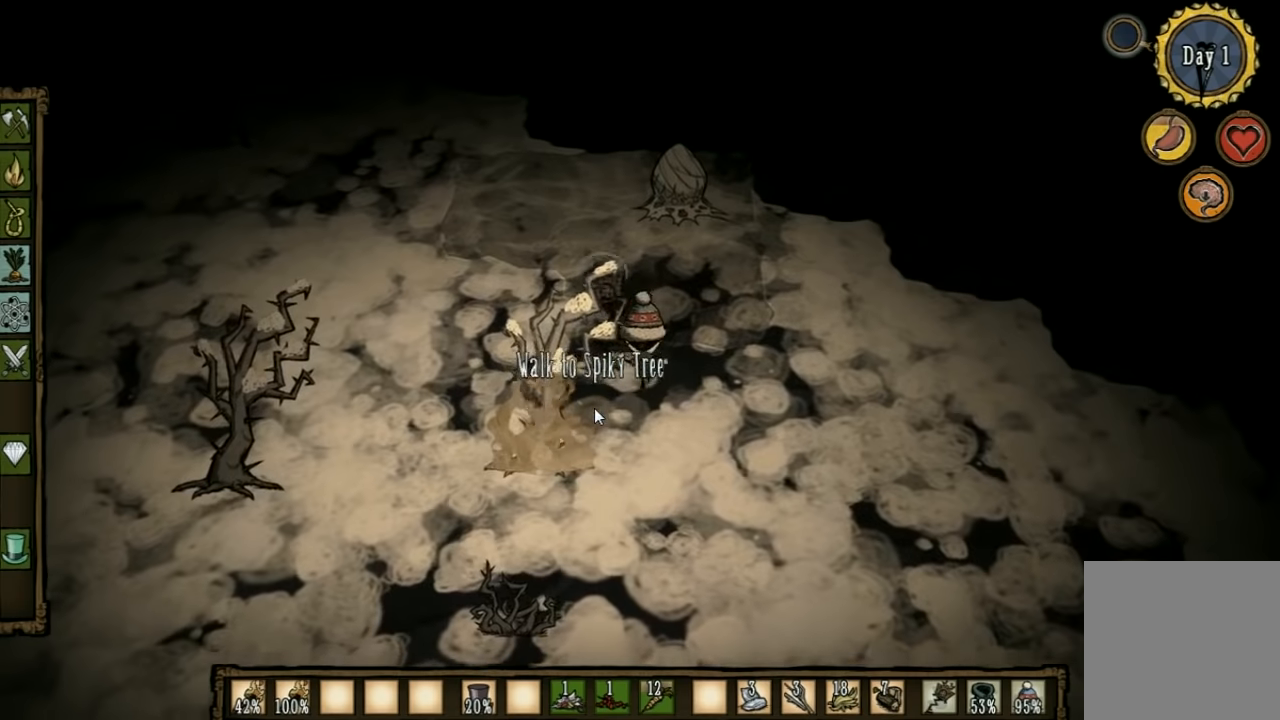
{"keys": ["a", "w"], "events": [[166, "e", "down"], [300, "a", "down"], [300, "e", "up"]]}
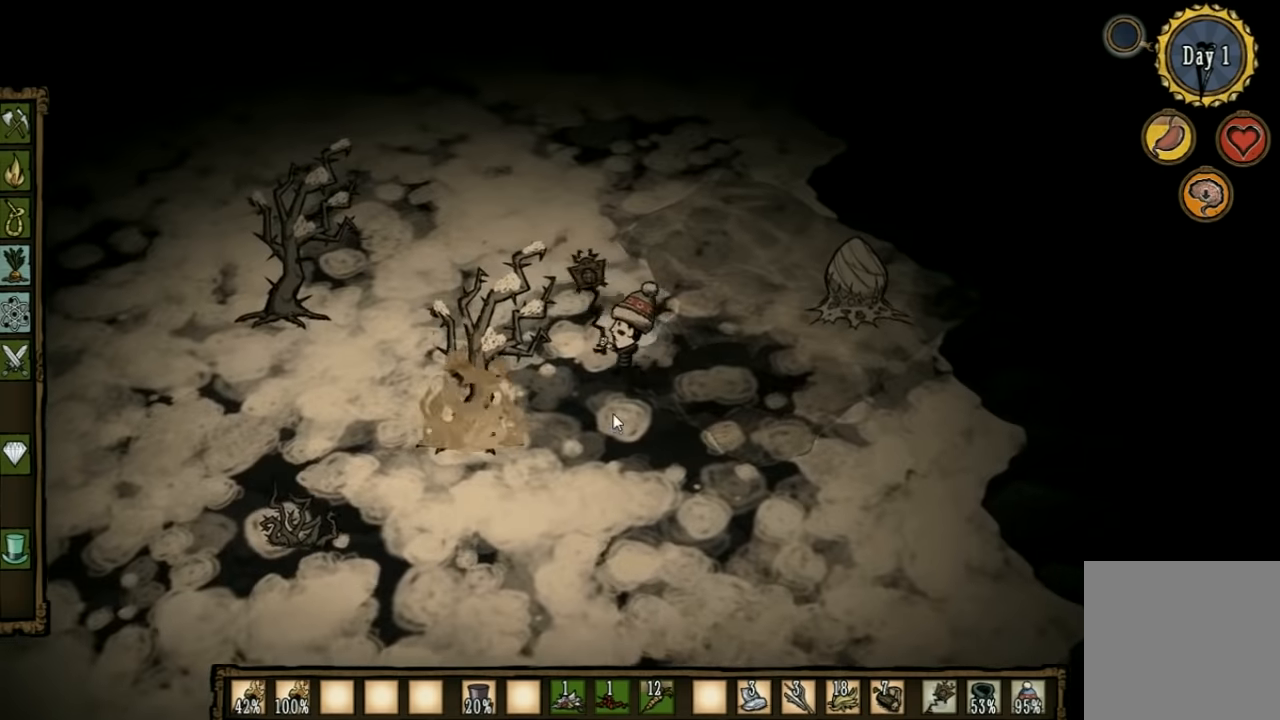
{"keys": ["a"], "events": [[166, "a", "up"], [400, "a", "down"], [500, "w", "up"]]}
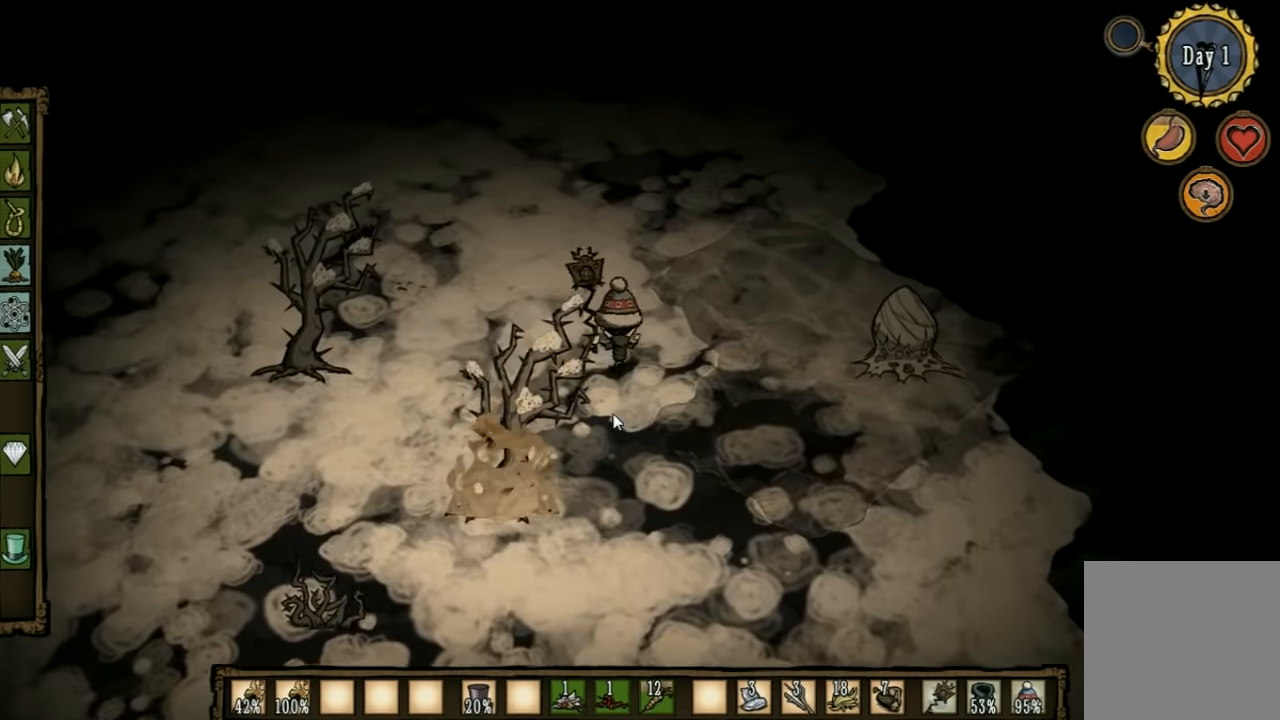
{"keys": ["a", "s"], "events": [[233, "s", "down"], [333, "s", "up"], [433, "s", "down"]]}
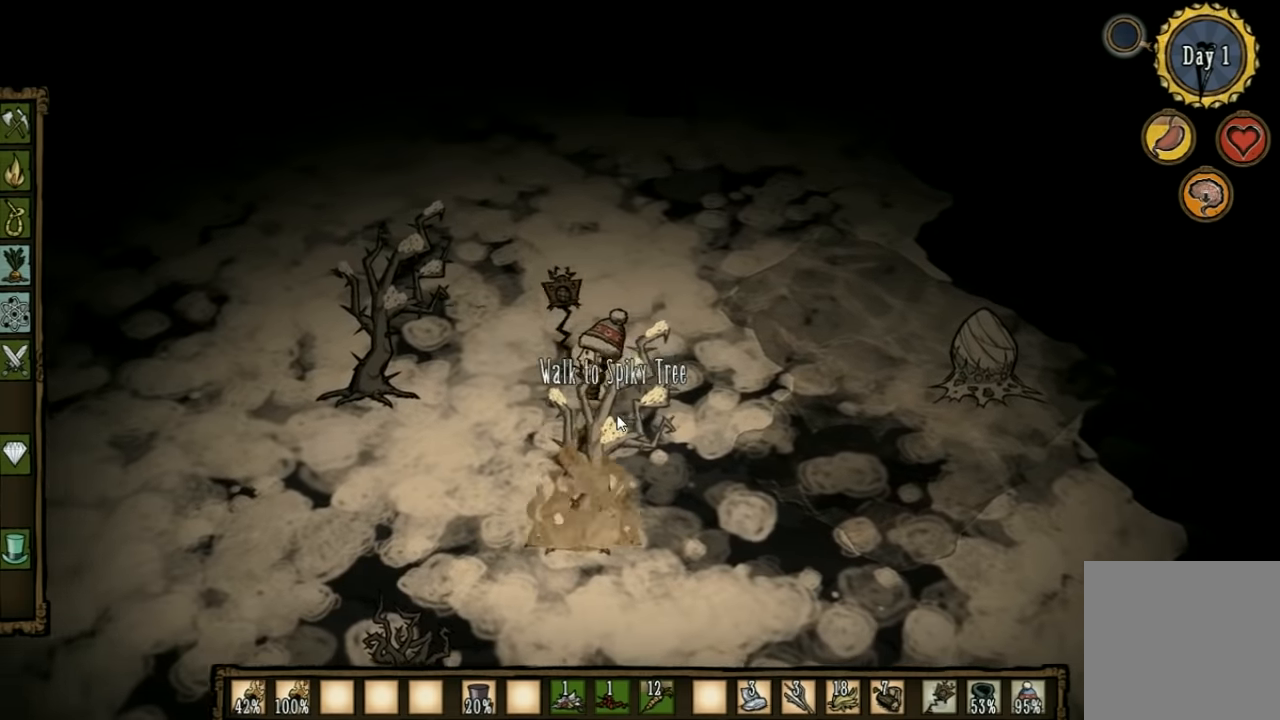
{"keys": ["a", "s"], "events": []}
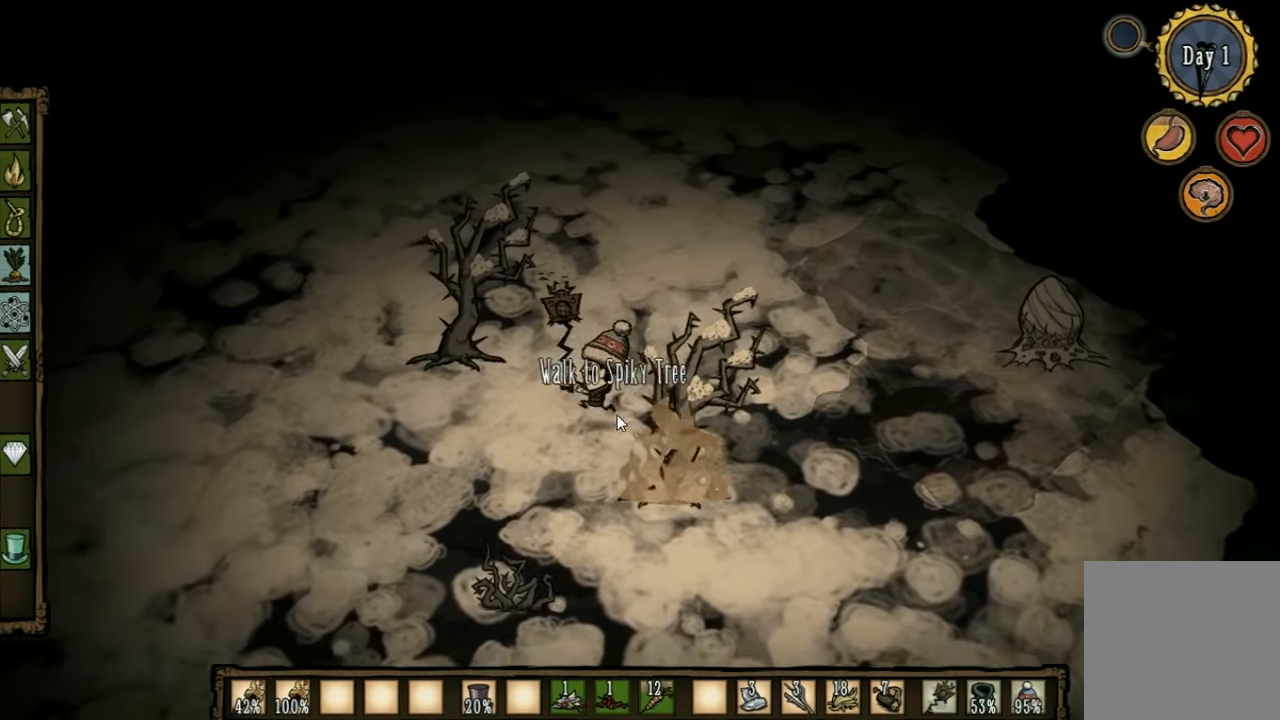
{"keys": ["s"], "events": [[500, "a", "up"]]}
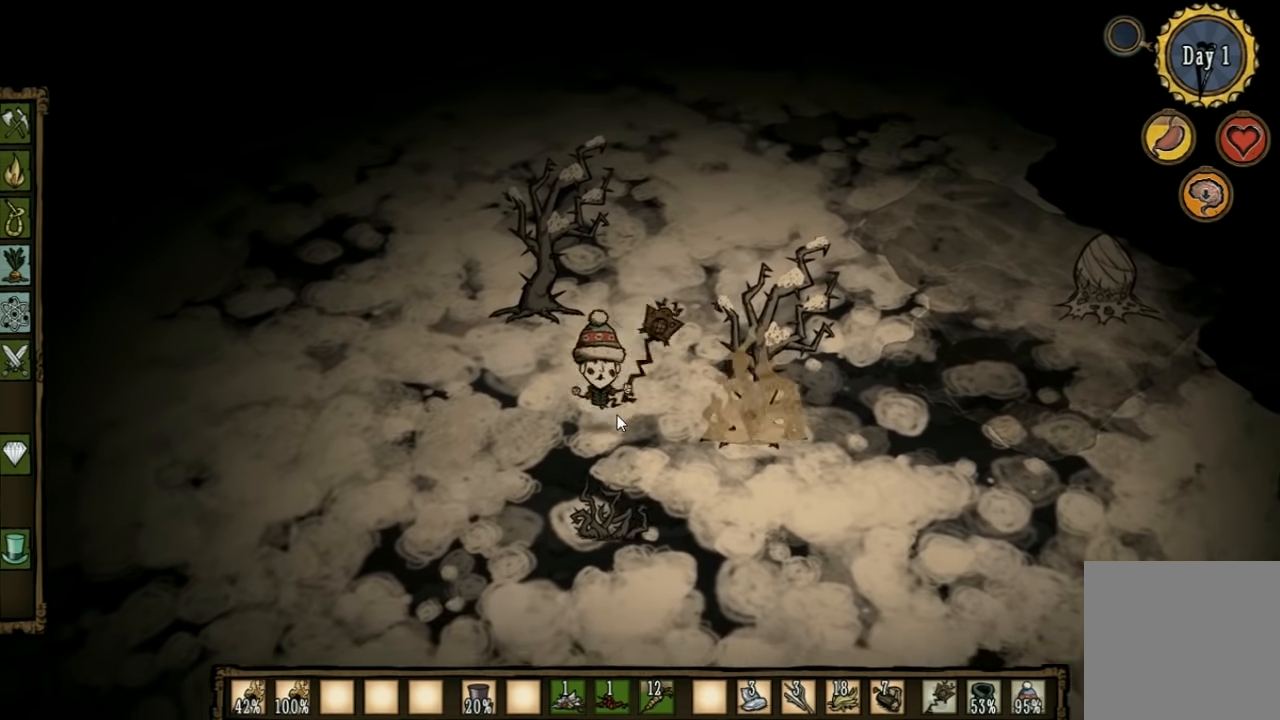
{"keys": ["d"], "events": [[33, "s", "up"], [300, "d", "down"]]}
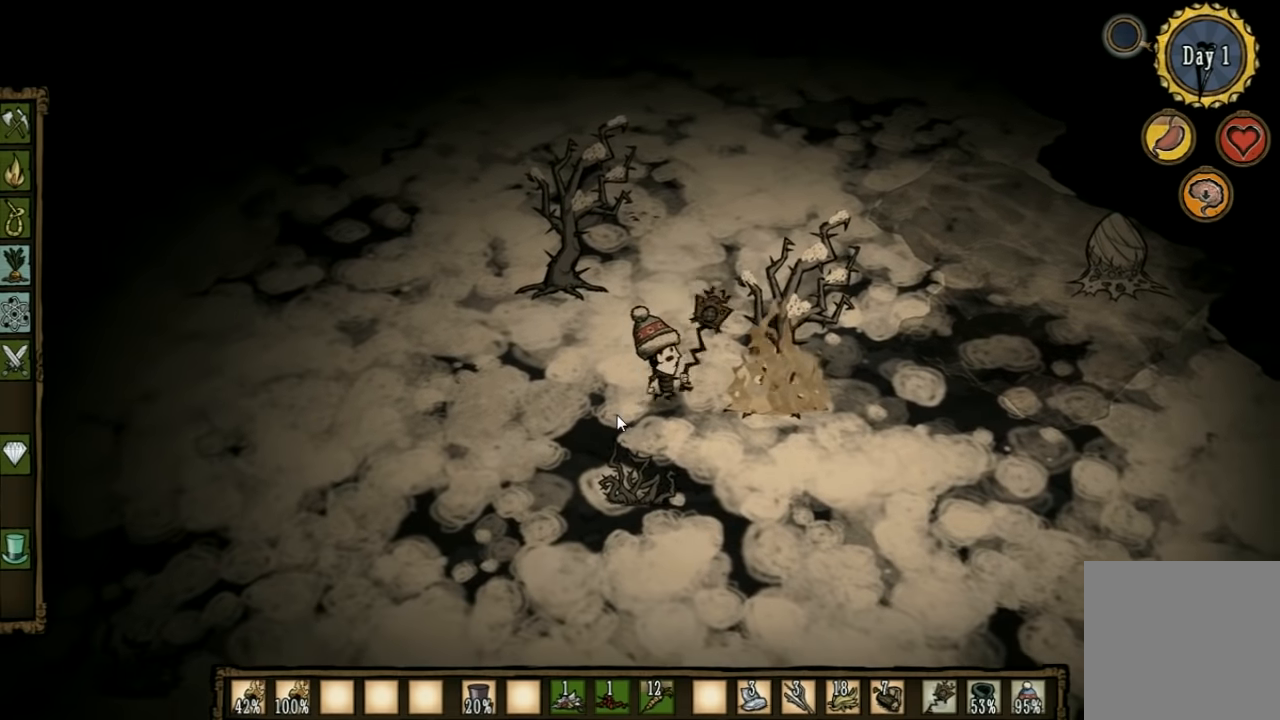
{"keys": ["a"], "events": [[266, "a", "down"], [266, "d", "up"]]}
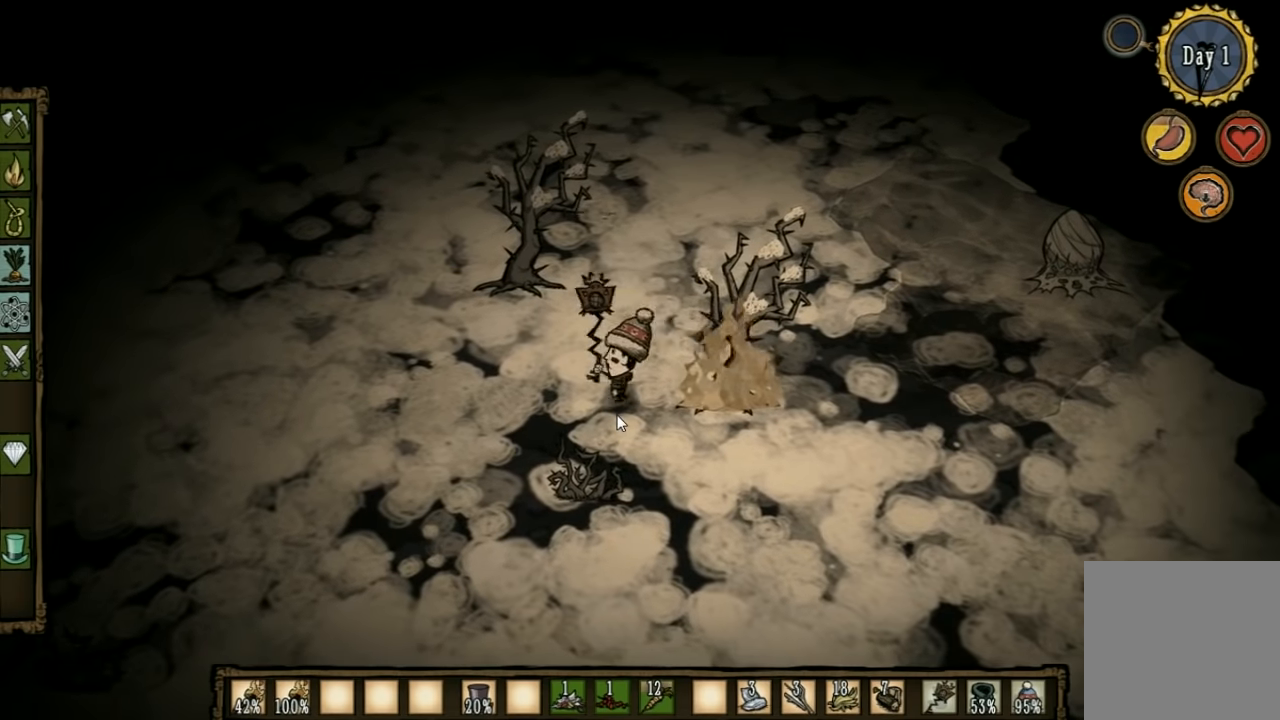
{"keys": ["d"], "events": [[200, "a", "up"], [467, "d", "down"]]}
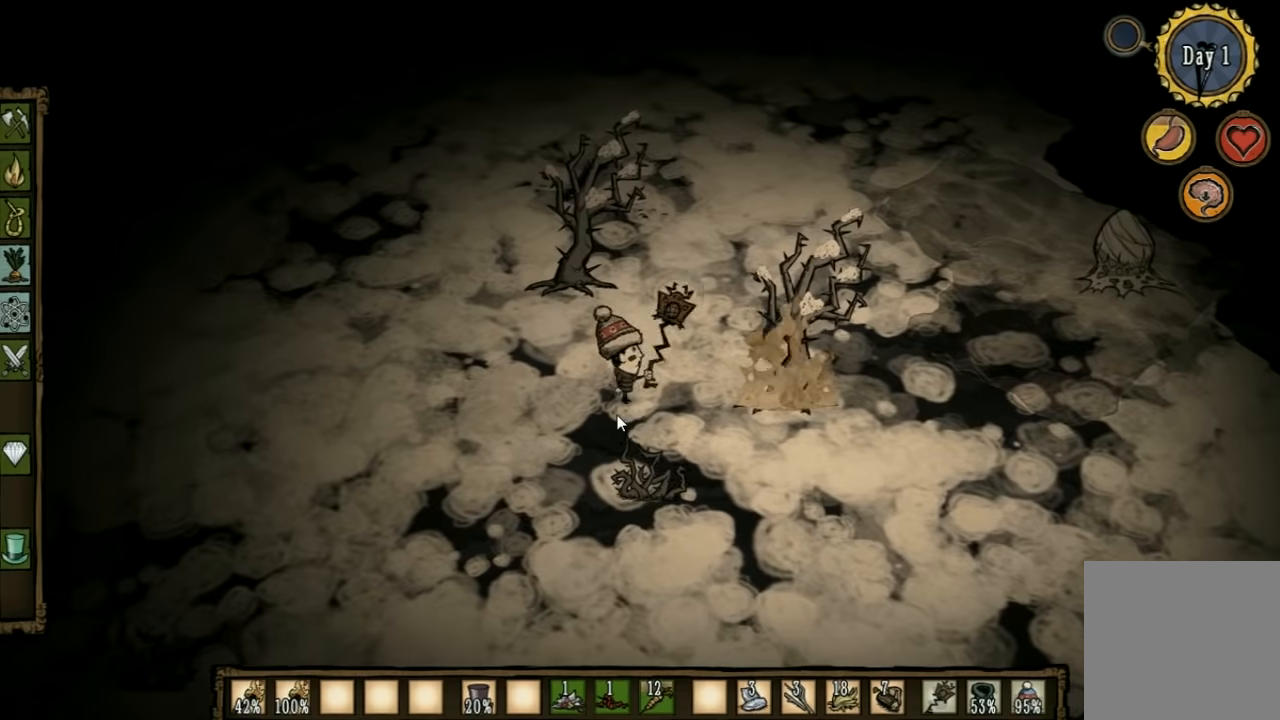
{"keys": ["a"], "events": [[300, "d", "up"], [500, "a", "down"]]}
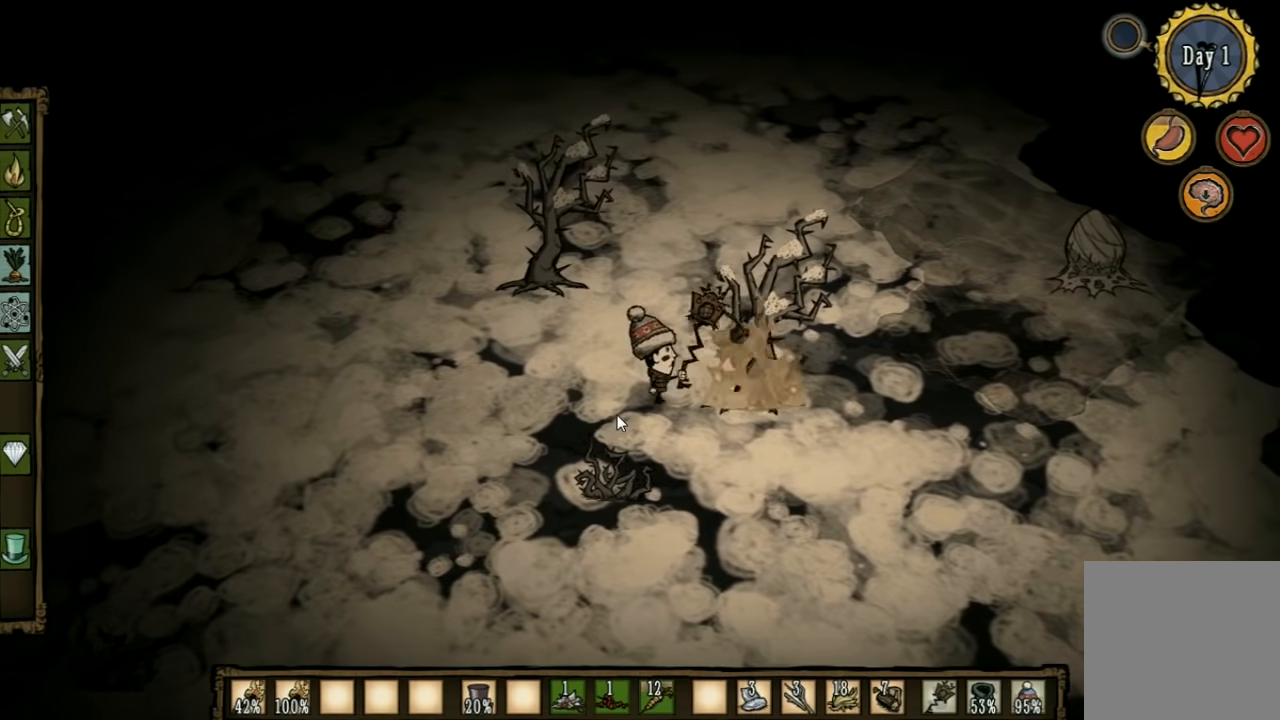
{"keys": ["d"], "events": [[134, "a", "up"], [500, "d", "down"]]}
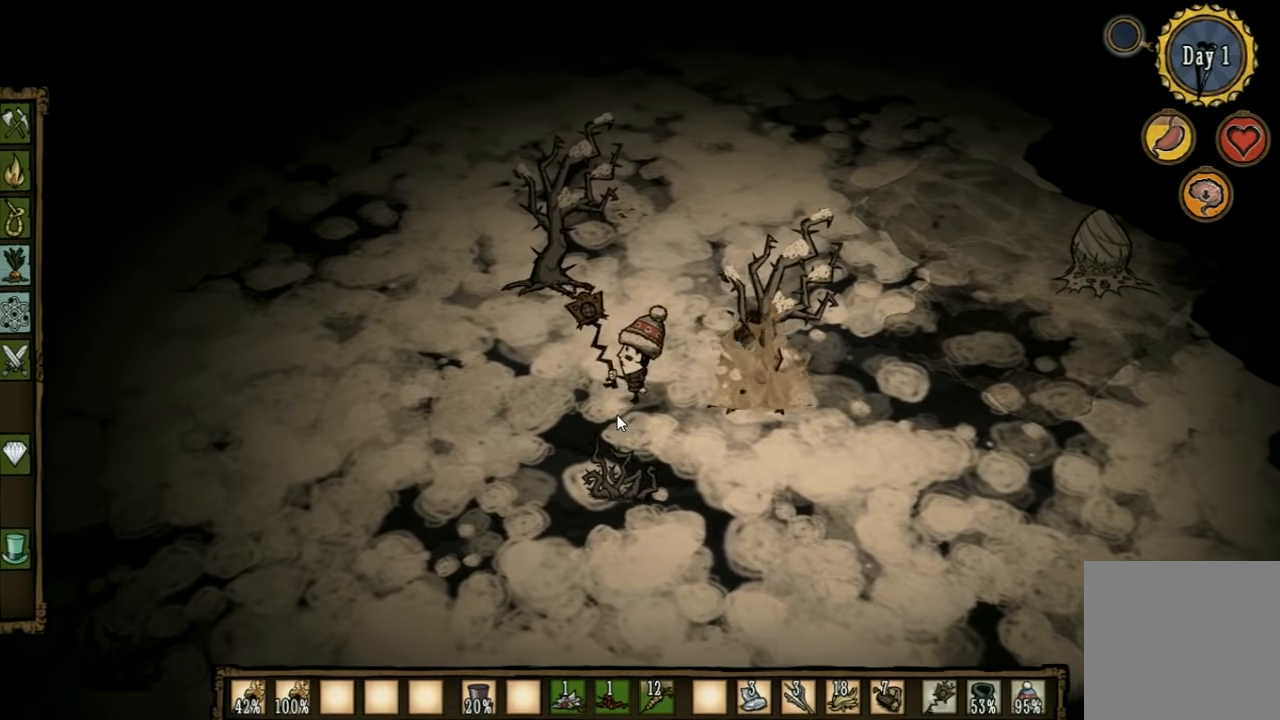
{"keys": [], "events": [[100, "d", "up"]]}
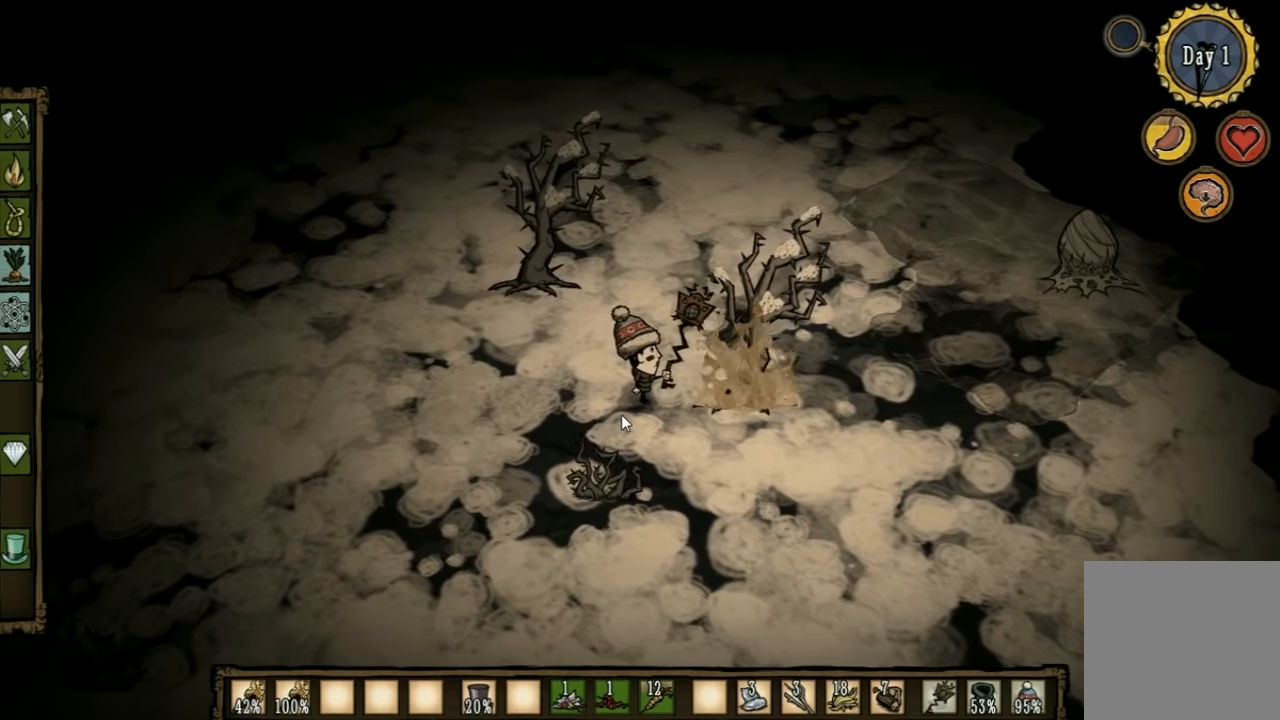
{"keys": [], "events": []}
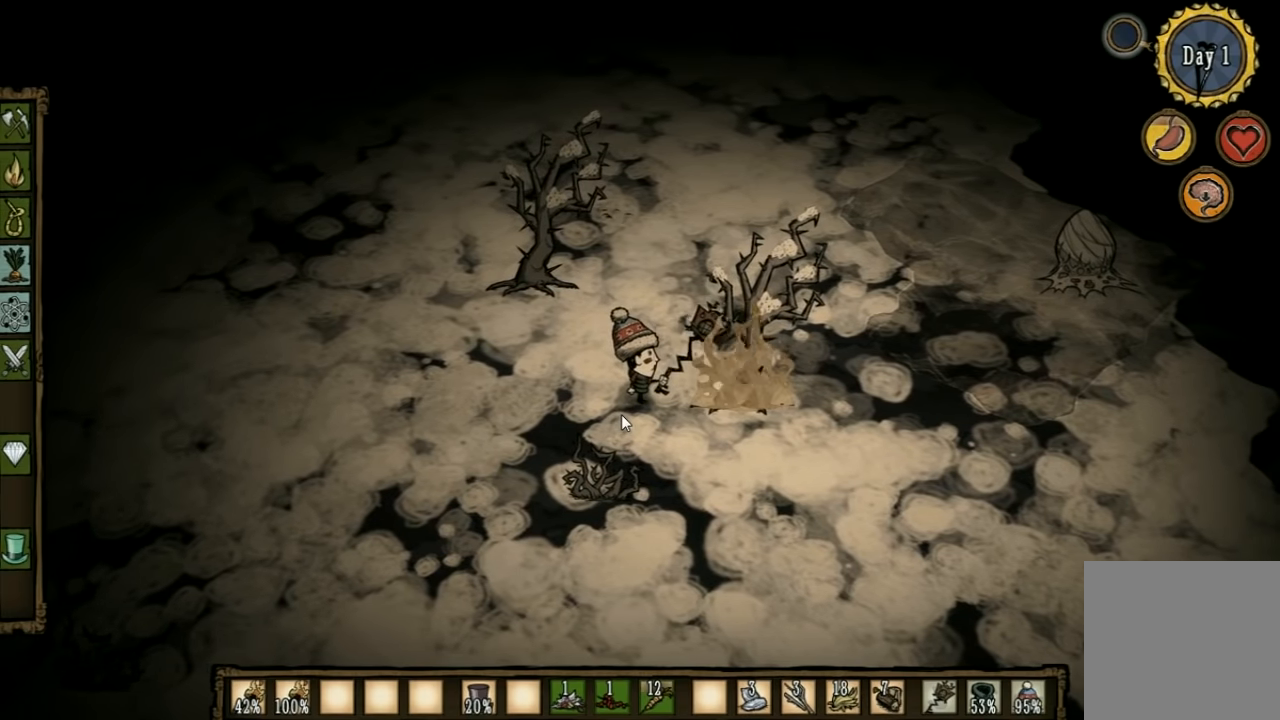
{"keys": [], "events": []}
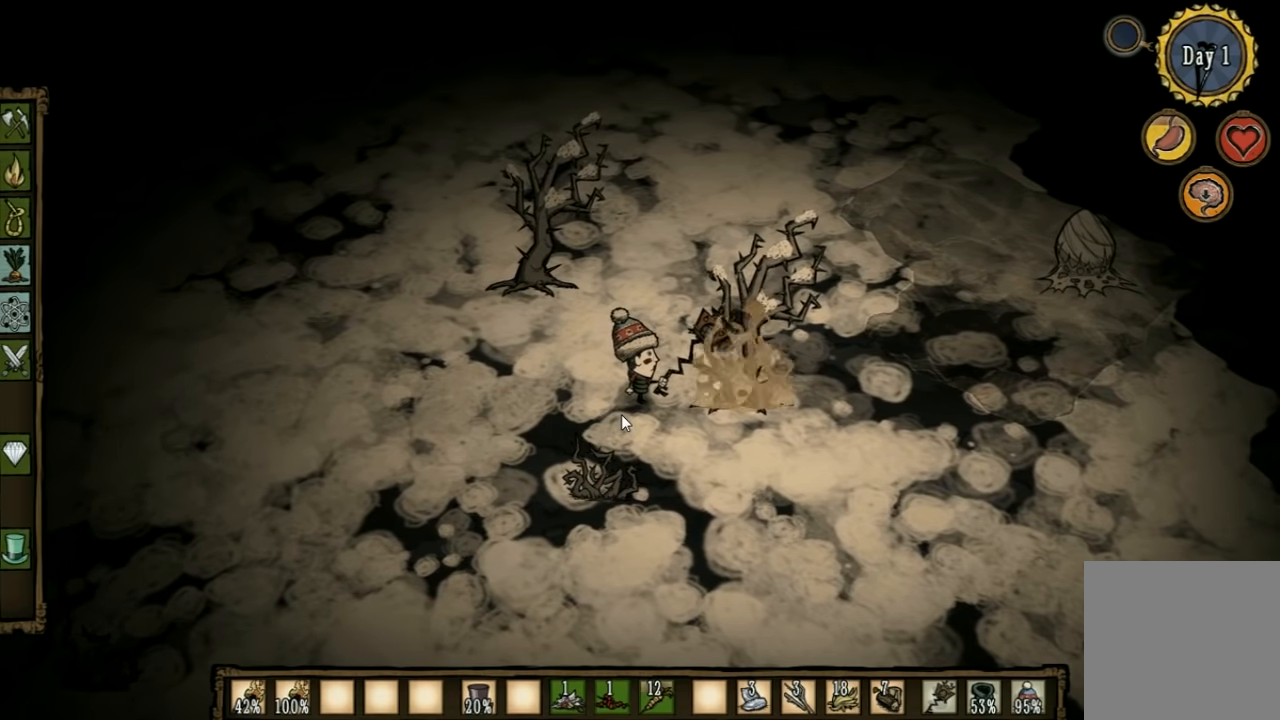
{"keys": [], "events": []}
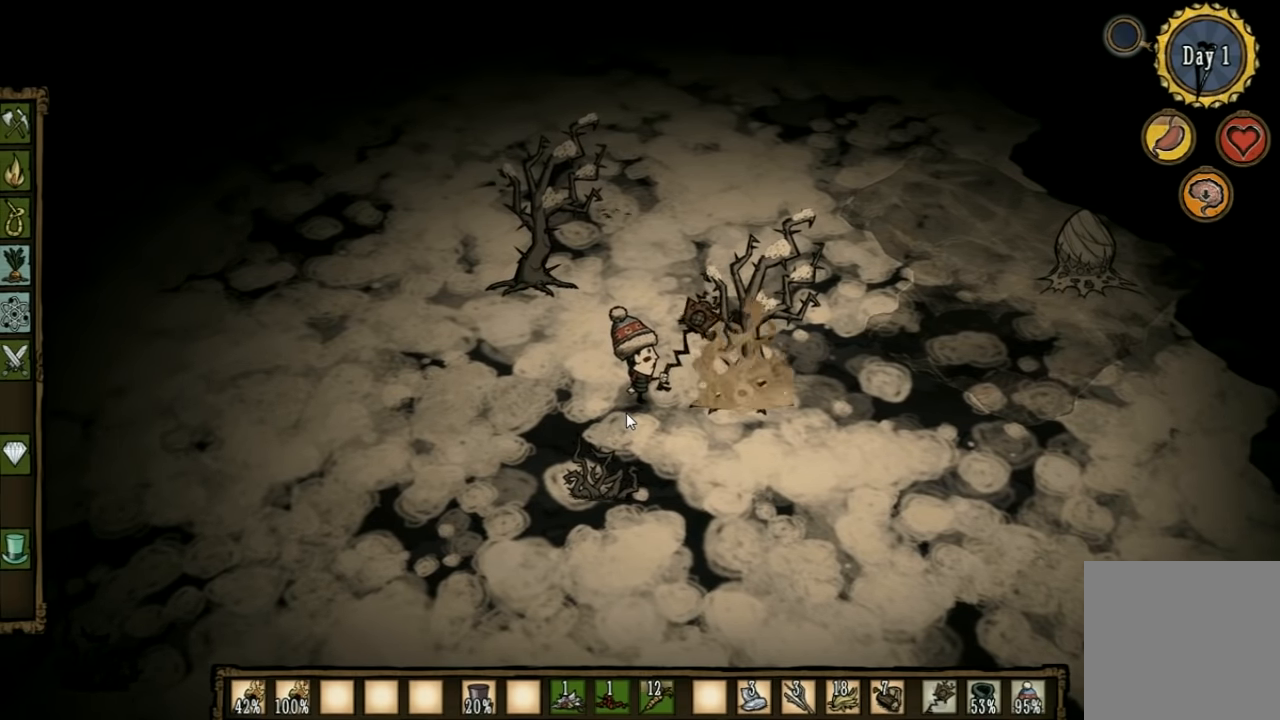
{"keys": [], "events": []}
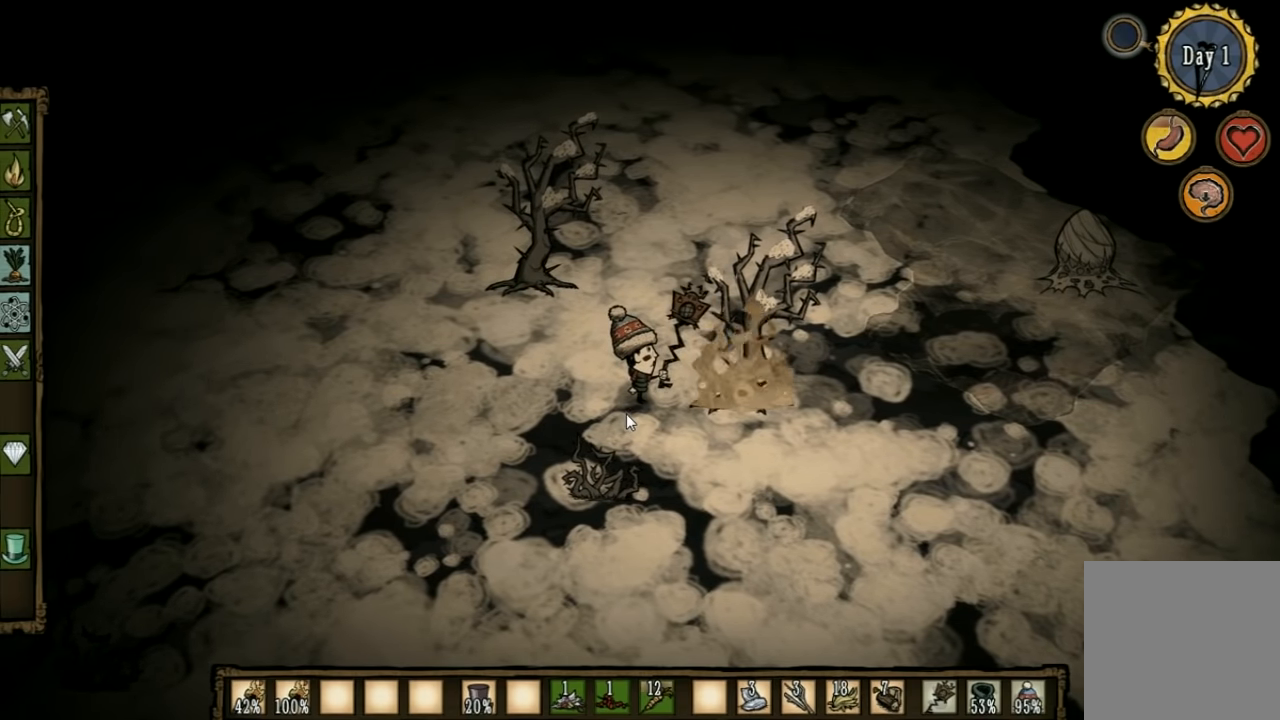
{"keys": [], "events": []}
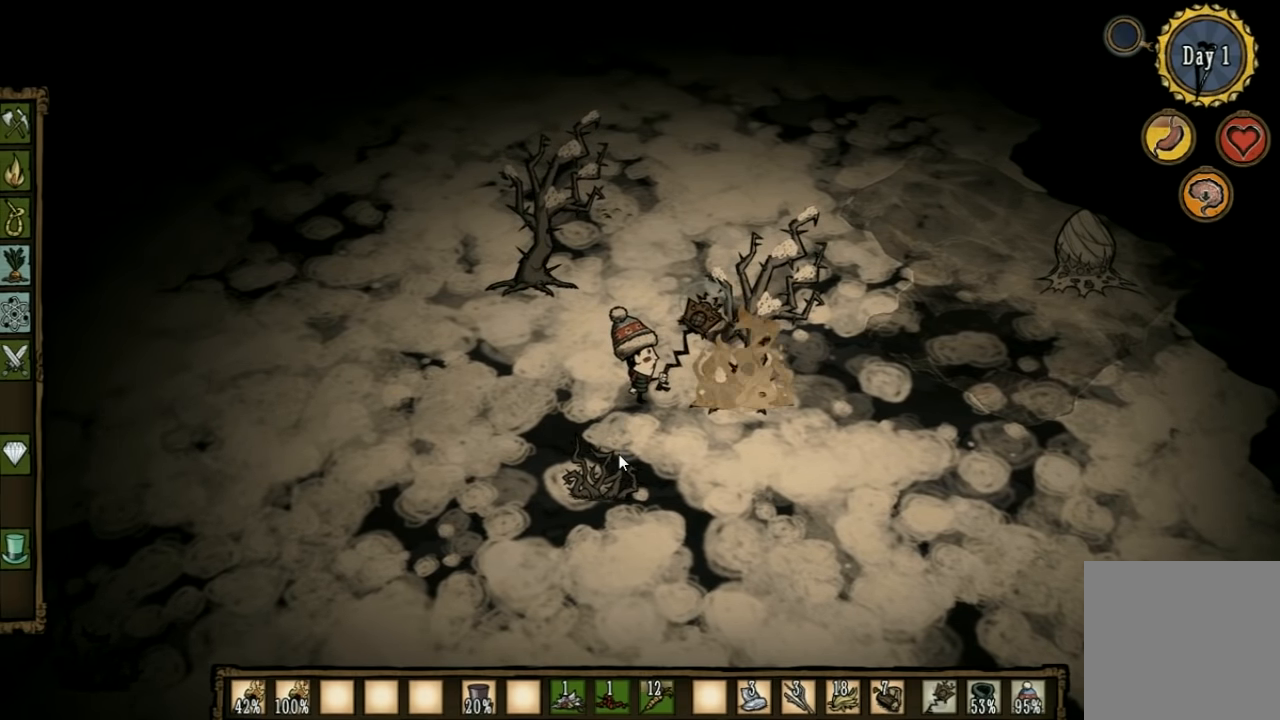
{"keys": [], "events": []}
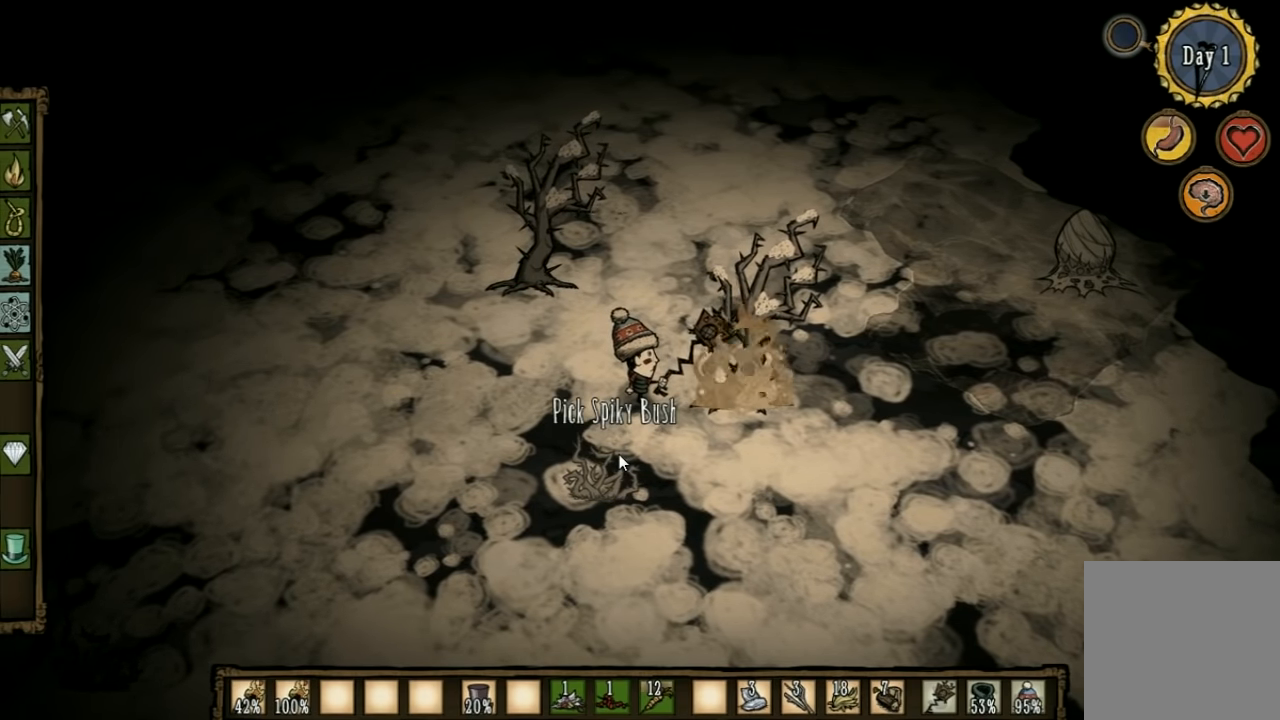
{"keys": [], "events": []}